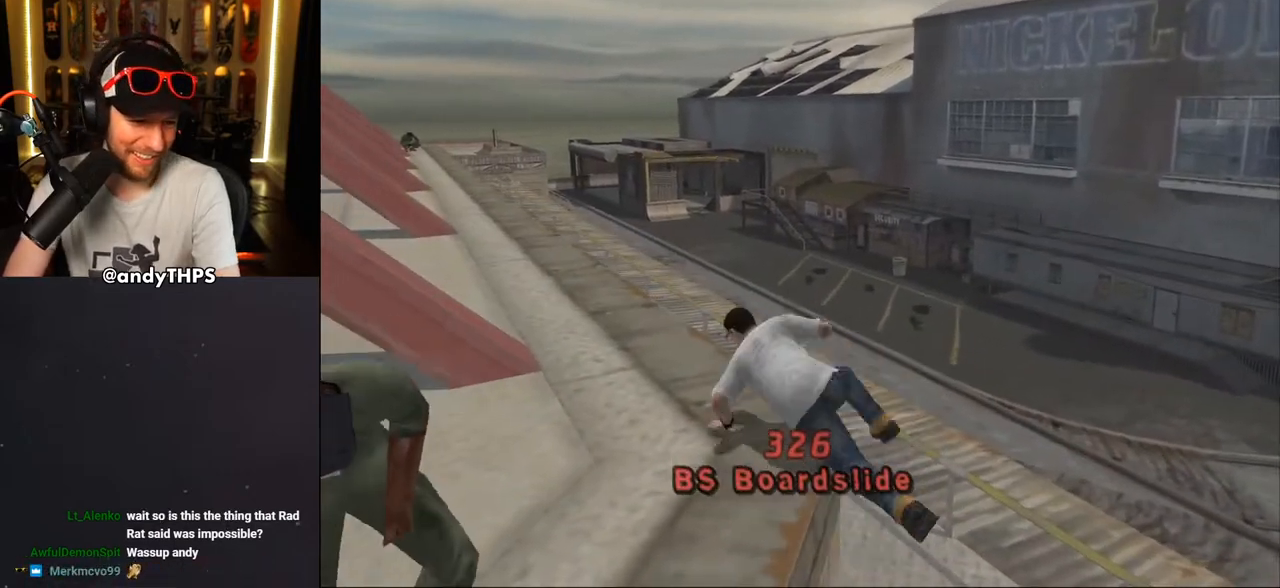
Gameplay with a controller (PlayStation layout); each line is a JSON object with the inputs held at the frame after it. "events" lists button and stick changes between this image and that frame as [ms after this image, input, new state], when the widget could be followed in between. Not read: L2 R2.
{"buttons": ["DPAD_DOWN", "DPAD_LEFT"], "left_stick": "center", "right_stick": "center", "events": []}
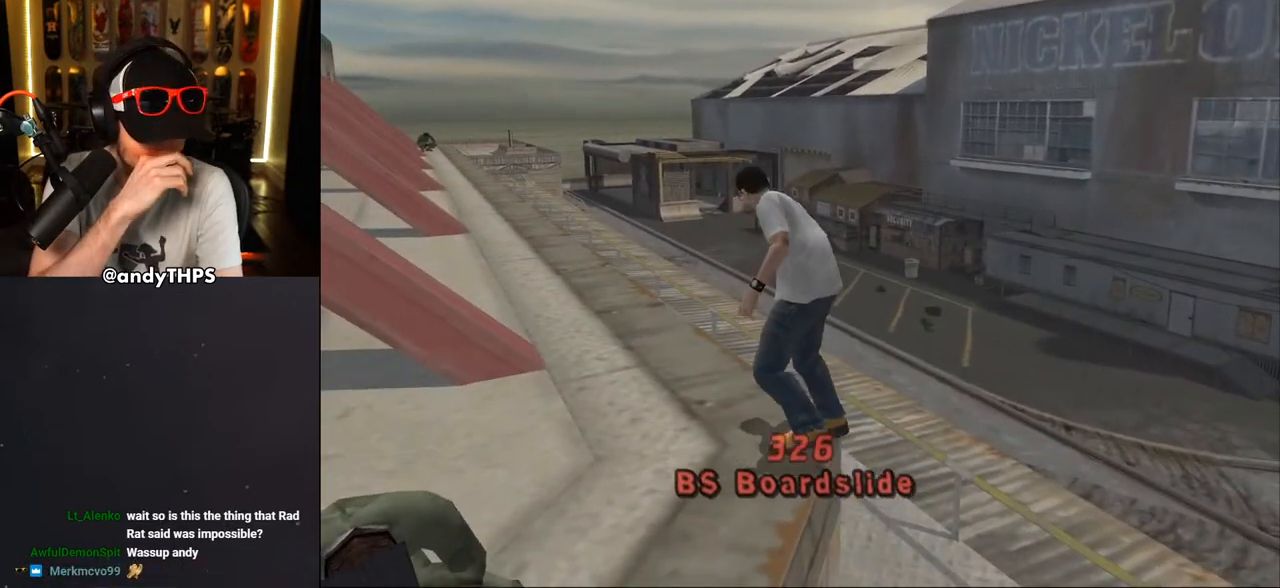
{"buttons": ["DPAD_DOWN", "DPAD_LEFT"], "left_stick": "center", "right_stick": "center", "events": []}
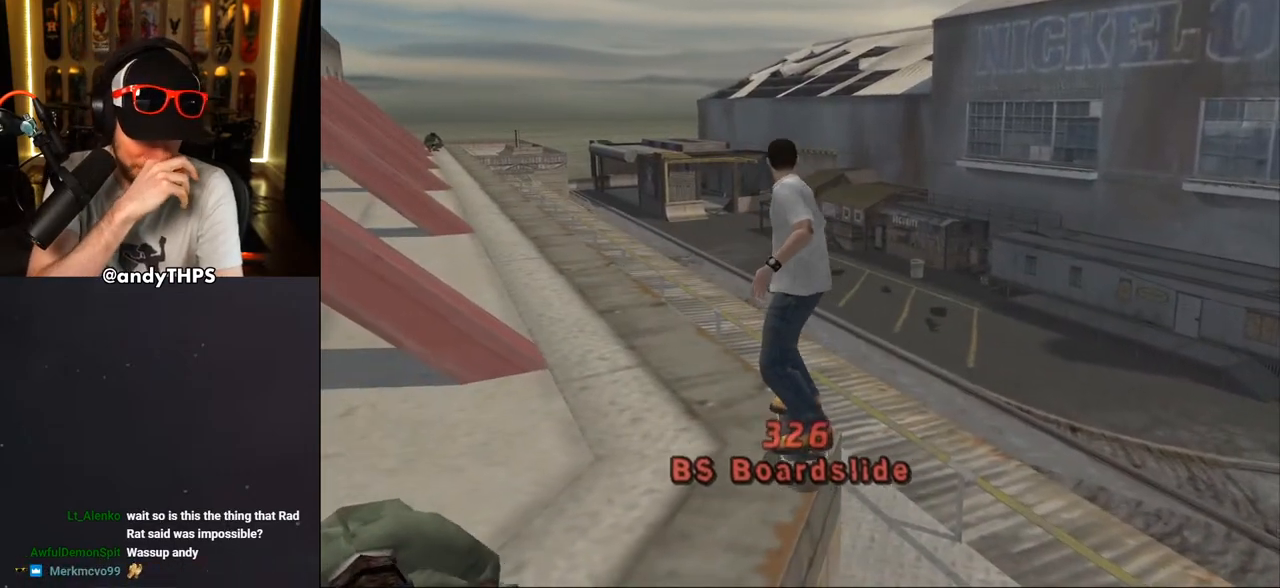
{"buttons": ["DPAD_DOWN", "DPAD_LEFT"], "left_stick": "center", "right_stick": "center", "events": []}
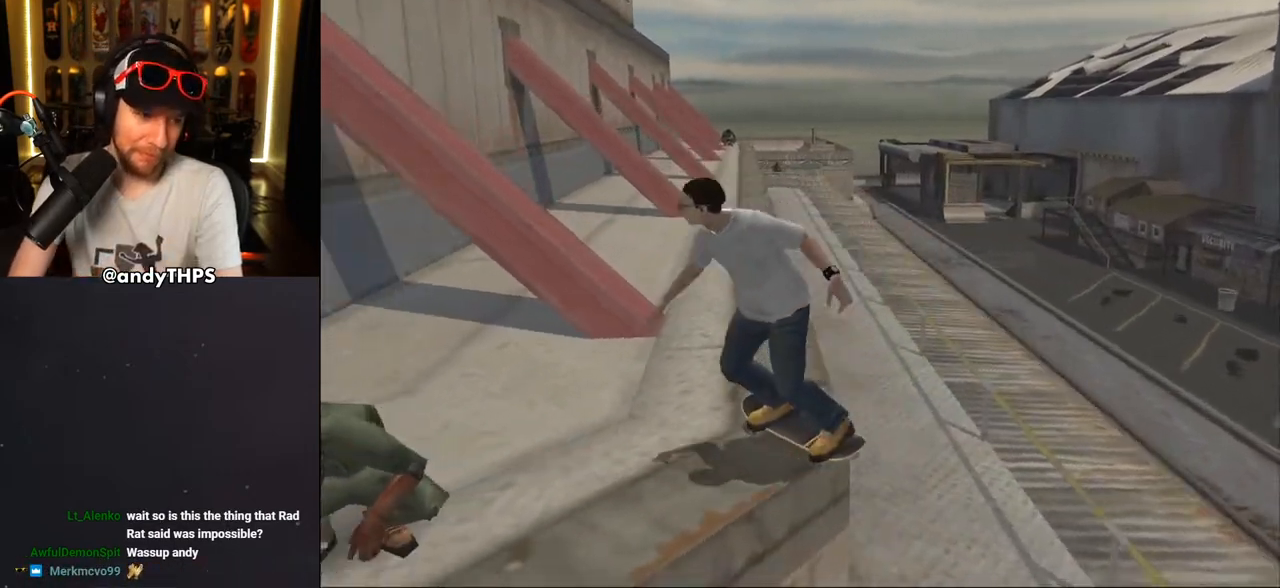
{"buttons": ["CROSS", "DPAD_DOWN", "DPAD_LEFT"], "left_stick": "center", "right_stick": "center", "events": [[417, "CROSS", "down"]]}
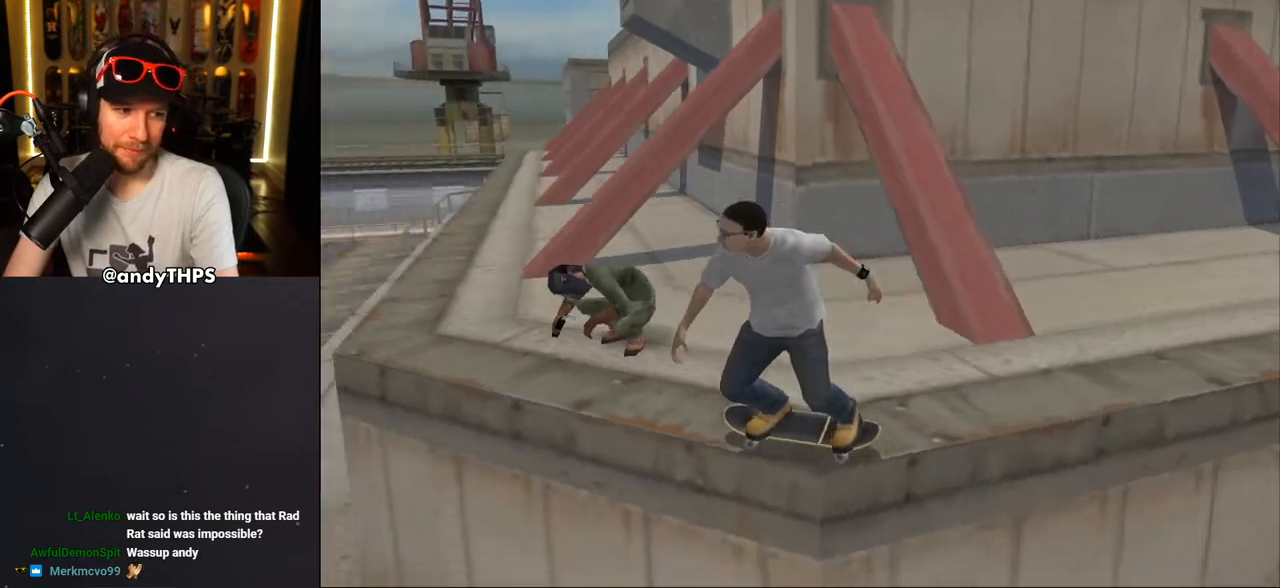
{"buttons": ["CROSS"], "left_stick": "center", "right_stick": "center", "events": [[17, "DPAD_DOWN", "up"], [100, "CROSS", "up"], [117, "TRIANGLE", "down"], [200, "DPAD_DOWN", "down"], [217, "DPAD_LEFT", "up"], [283, "DPAD_DOWN", "up"], [383, "TRIANGLE", "up"], [433, "CROSS", "down"]]}
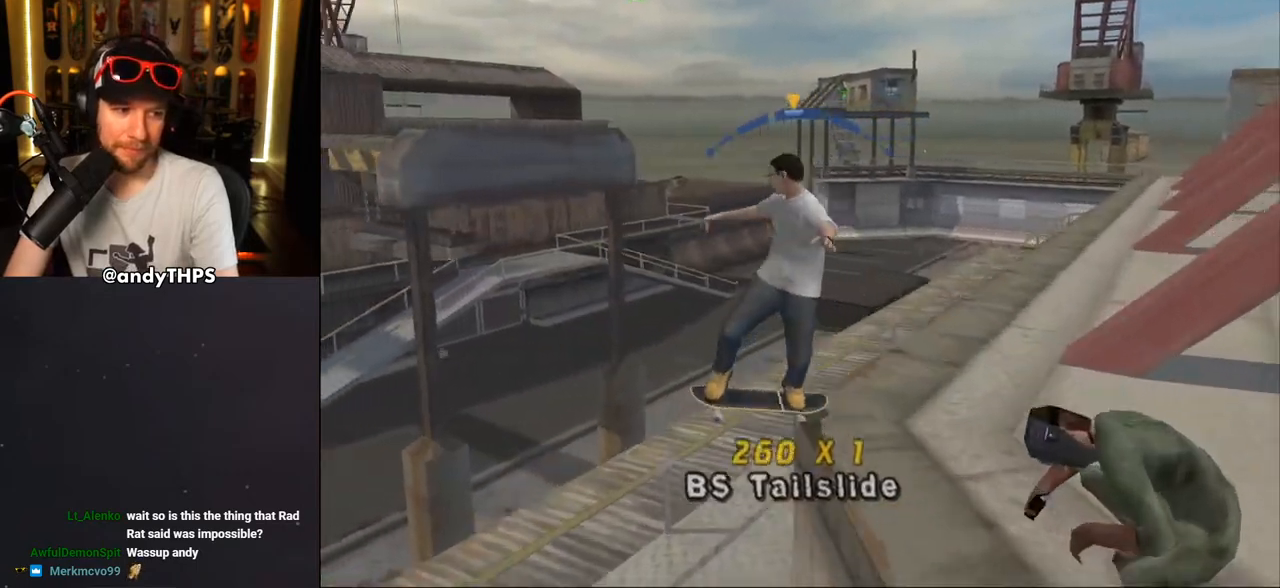
{"buttons": ["CROSS", "L1", "DPAD_DOWN", "DPAD_LEFT"], "left_stick": "center", "right_stick": "center", "events": [[433, "DPAD_DOWN", "down"], [433, "DPAD_LEFT", "down"], [467, "L1", "down"]]}
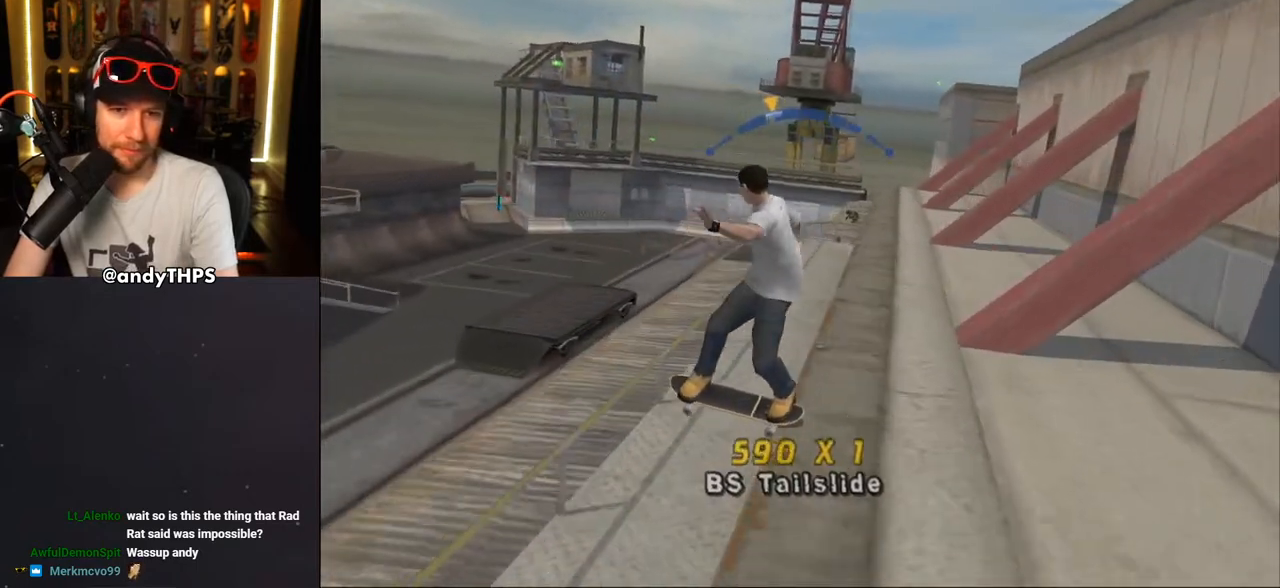
{"buttons": ["L1"], "left_stick": "center", "right_stick": "center", "events": [[17, "SQUARE", "down"], [33, "CROSS", "up"], [100, "SQUARE", "up"], [183, "DPAD_DOWN", "up"], [183, "SQUARE", "down"], [250, "DPAD_LEFT", "up"], [367, "DPAD_DOWN", "down"], [367, "SQUARE", "up"], [467, "DPAD_DOWN", "up"]]}
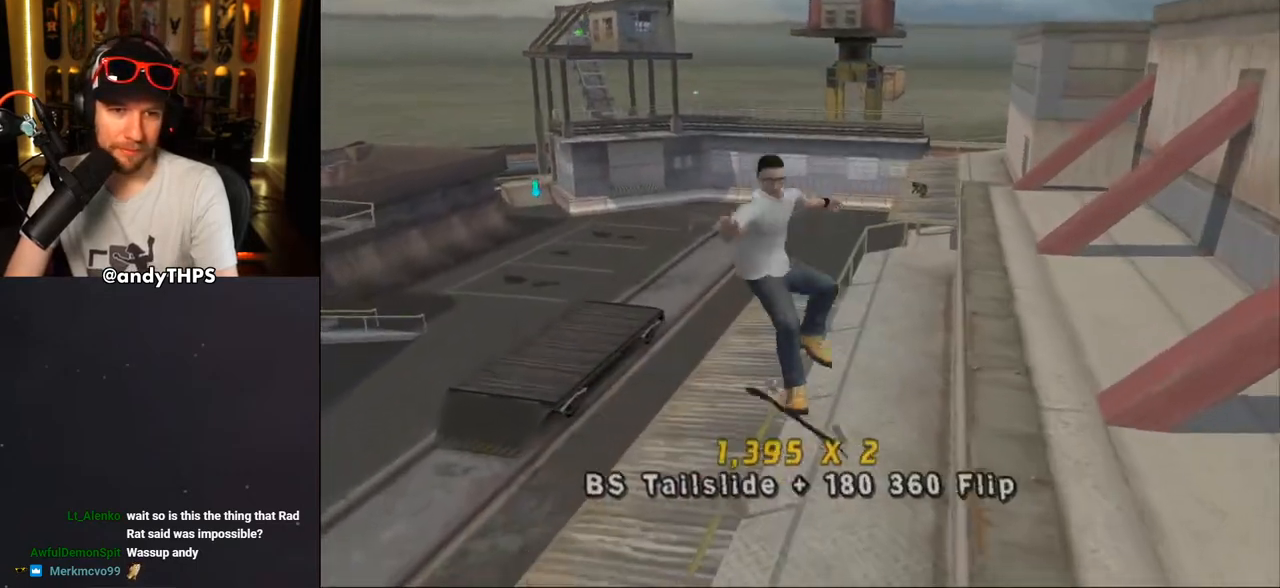
{"buttons": ["TRIANGLE"], "left_stick": "center", "right_stick": "center", "events": [[33, "DPAD_DOWN", "down"], [100, "TRIANGLE", "down"], [117, "DPAD_DOWN", "up"], [200, "DPAD_DOWN", "down"], [200, "DPAD_RIGHT", "down"], [367, "DPAD_DOWN", "up"], [417, "L1", "up"], [483, "DPAD_RIGHT", "up"]]}
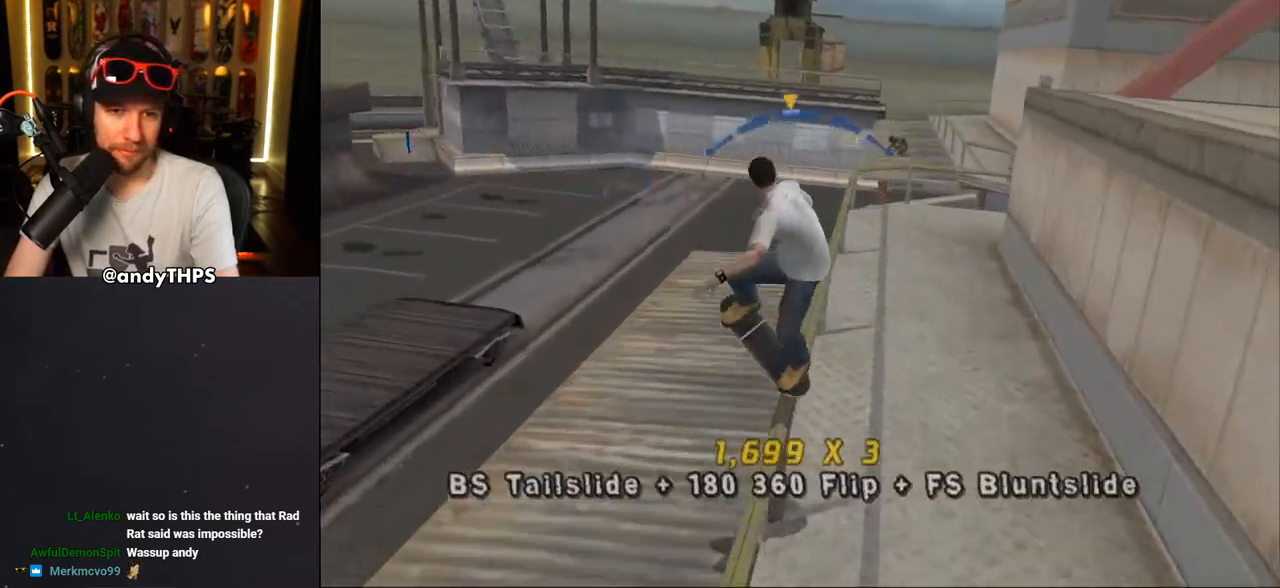
{"buttons": ["CROSS", "SQUARE", "L1", "DPAD_UP", "DPAD_LEFT"], "left_stick": "center", "right_stick": "center", "events": [[50, "TRIANGLE", "up"], [67, "CROSS", "down"], [83, "DPAD_LEFT", "down"], [117, "DPAD_UP", "down"], [217, "DPAD_UP", "up"], [250, "L1", "down"], [267, "DPAD_UP", "down"], [317, "DPAD_UP", "up"], [333, "SQUARE", "down"], [367, "CROSS", "up"], [400, "DPAD_UP", "down"], [450, "SQUARE", "up"], [500, "CROSS", "down"], [500, "SQUARE", "down"]]}
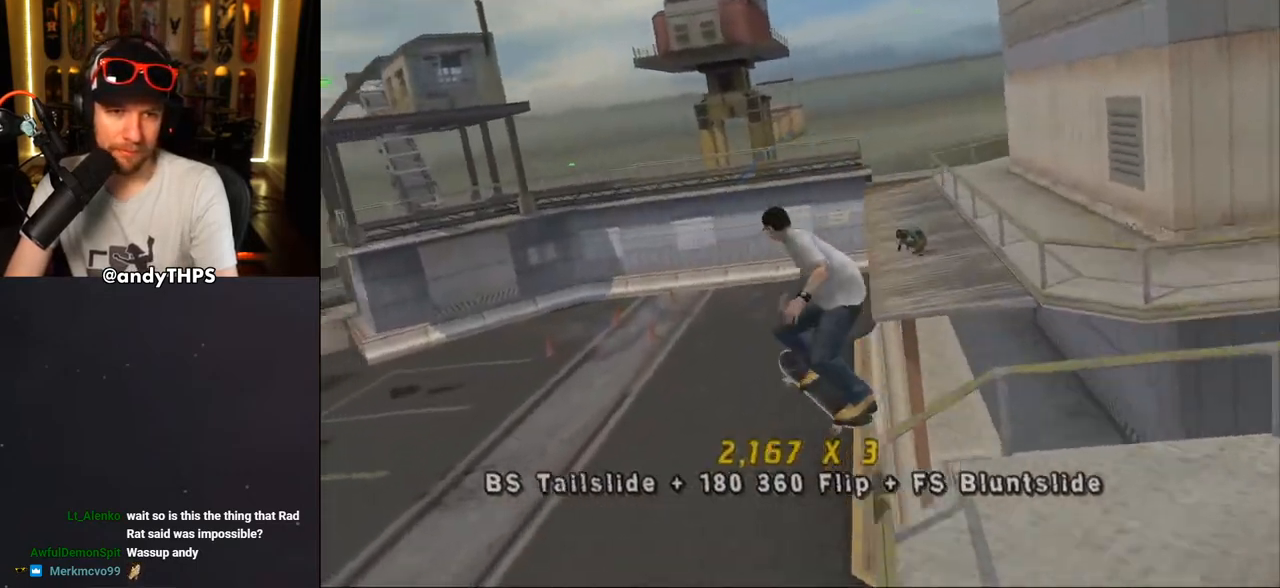
{"buttons": ["L1", "DPAD_UP", "DPAD_LEFT"], "left_stick": "center", "right_stick": "center", "events": [[17, "CROSS", "up"], [150, "SQUARE", "up"], [183, "DPAD_UP", "up"], [200, "DPAD_UP", "down"], [350, "SQUARE", "down"], [417, "SQUARE", "up"]]}
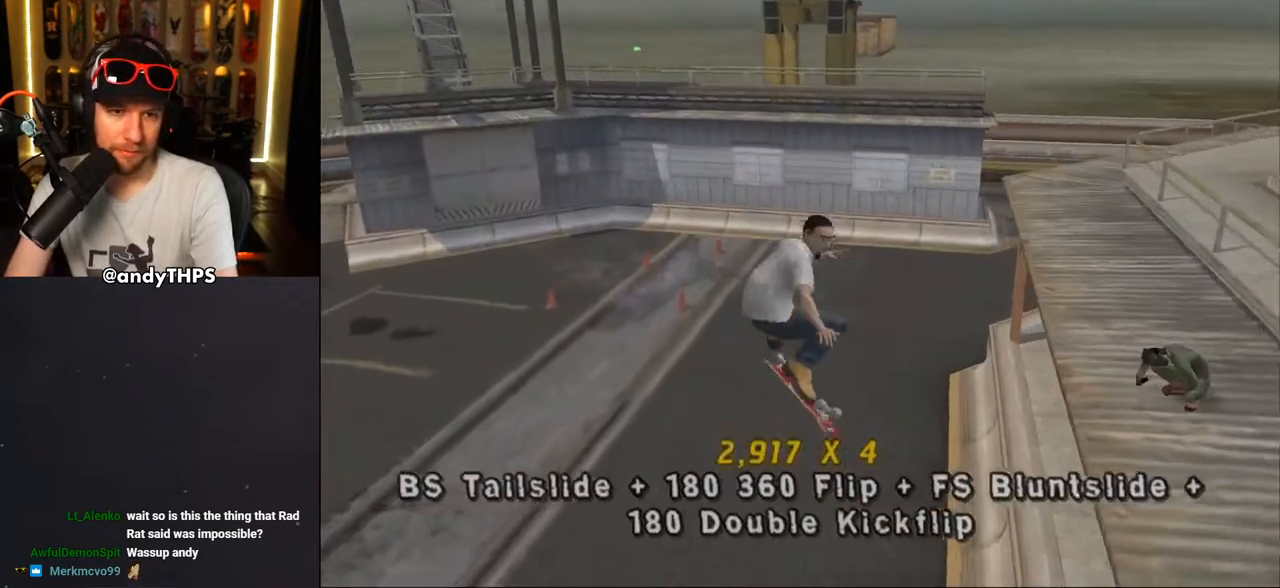
{"buttons": ["DPAD_DOWN", "DPAD_LEFT"], "left_stick": "center", "right_stick": "right", "events": [[267, "right_stick", "right"], [300, "DPAD_UP", "up"], [317, "DPAD_LEFT", "up"], [317, "L1", "up"], [450, "DPAD_LEFT", "down"], [483, "DPAD_DOWN", "down"]]}
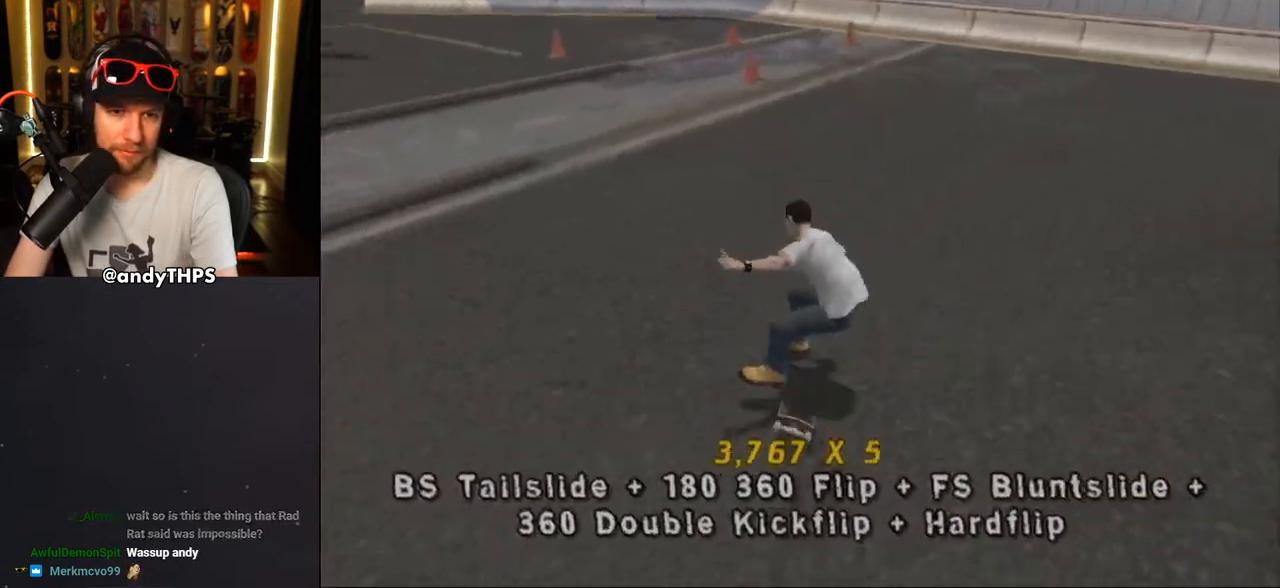
{"buttons": ["DPAD_LEFT"], "left_stick": "center", "right_stick": "center", "events": [[267, "DPAD_DOWN", "up"], [400, "DPAD_LEFT", "up"], [500, "DPAD_LEFT", "down"], [500, "right_stick", "center"]]}
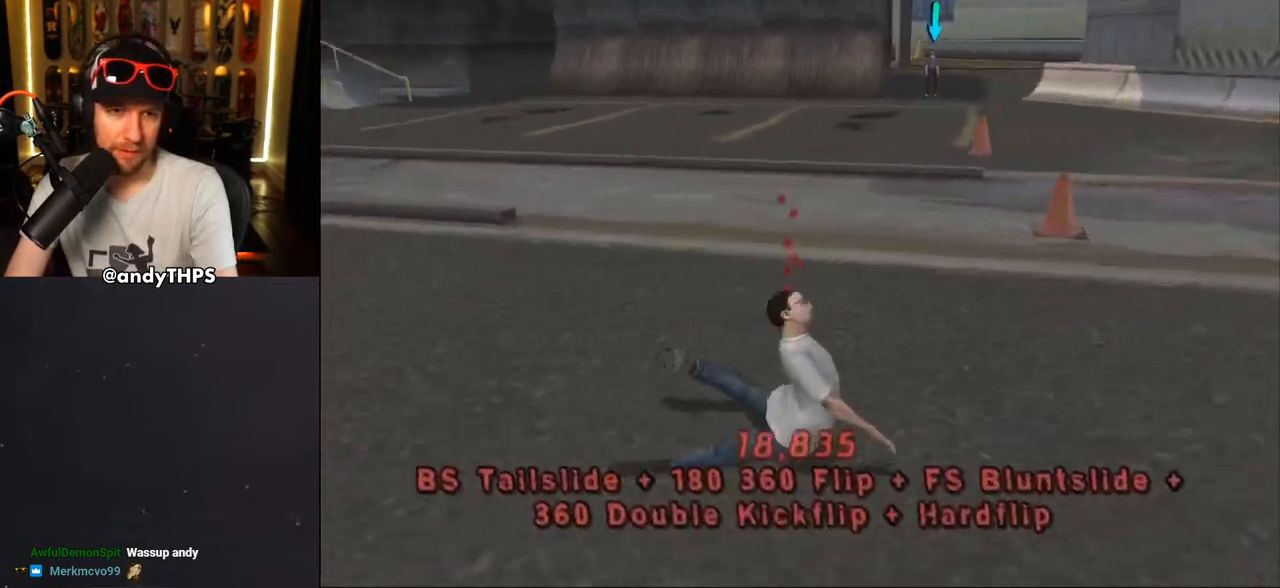
{"buttons": ["CROSS", "DPAD_UP", "DPAD_LEFT"], "left_stick": "center", "right_stick": "center", "events": [[50, "DPAD_LEFT", "up"], [167, "CROSS", "down"], [167, "R1", "down"], [217, "SQUARE", "down"], [233, "DPAD_LEFT", "down"], [267, "DPAD_UP", "down"], [283, "R1", "up"], [367, "R1", "down"], [367, "SQUARE", "up"], [483, "R1", "up"]]}
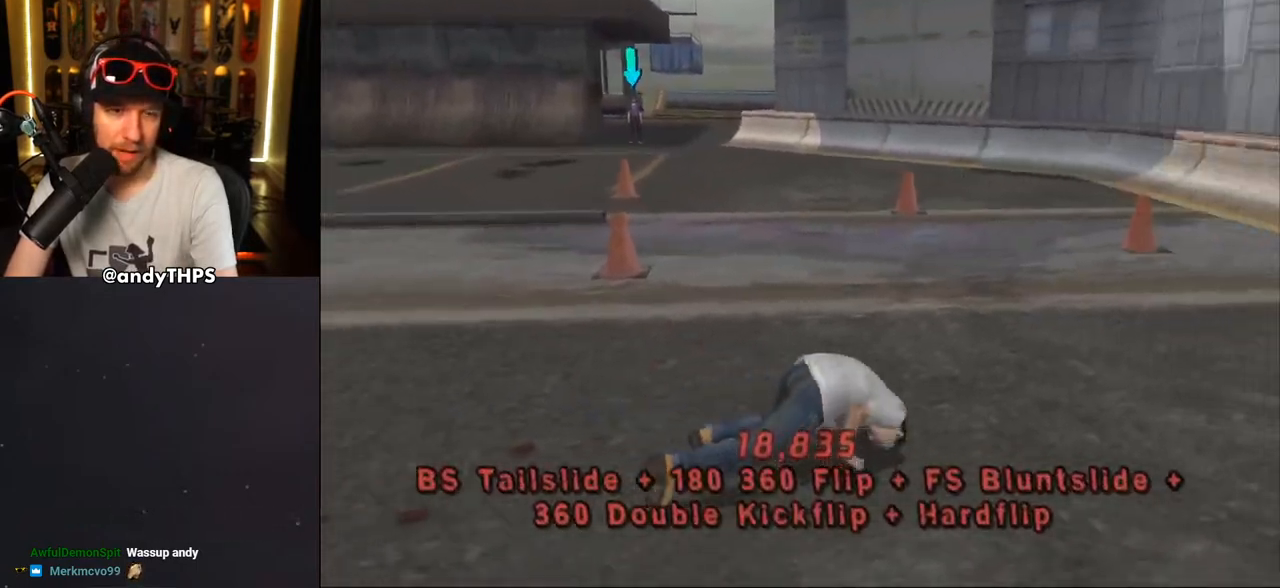
{"buttons": ["CROSS", "DPAD_UP", "DPAD_LEFT"], "left_stick": "center", "right_stick": "center", "events": [[83, "R1", "down"], [183, "R1", "up"], [283, "R1", "down"], [383, "R1", "up"]]}
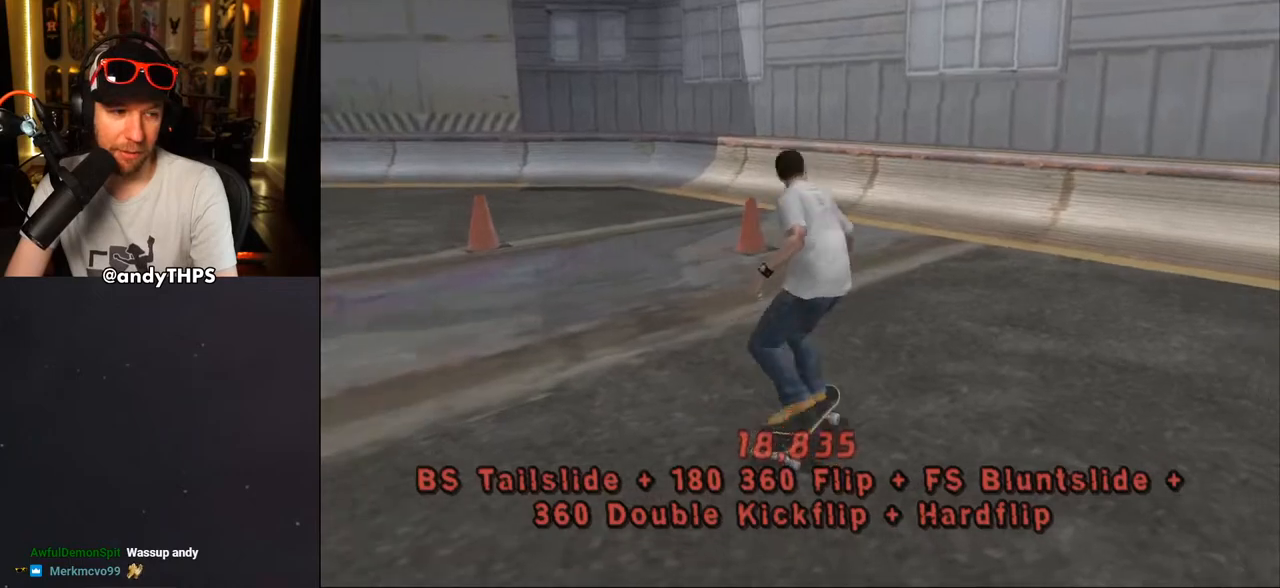
{"buttons": ["CROSS", "DPAD_UP", "DPAD_LEFT"], "left_stick": "center", "right_stick": "center", "events": [[33, "DPAD_UP", "up"], [100, "DPAD_DOWN", "down"], [417, "DPAD_DOWN", "up"], [483, "DPAD_UP", "down"]]}
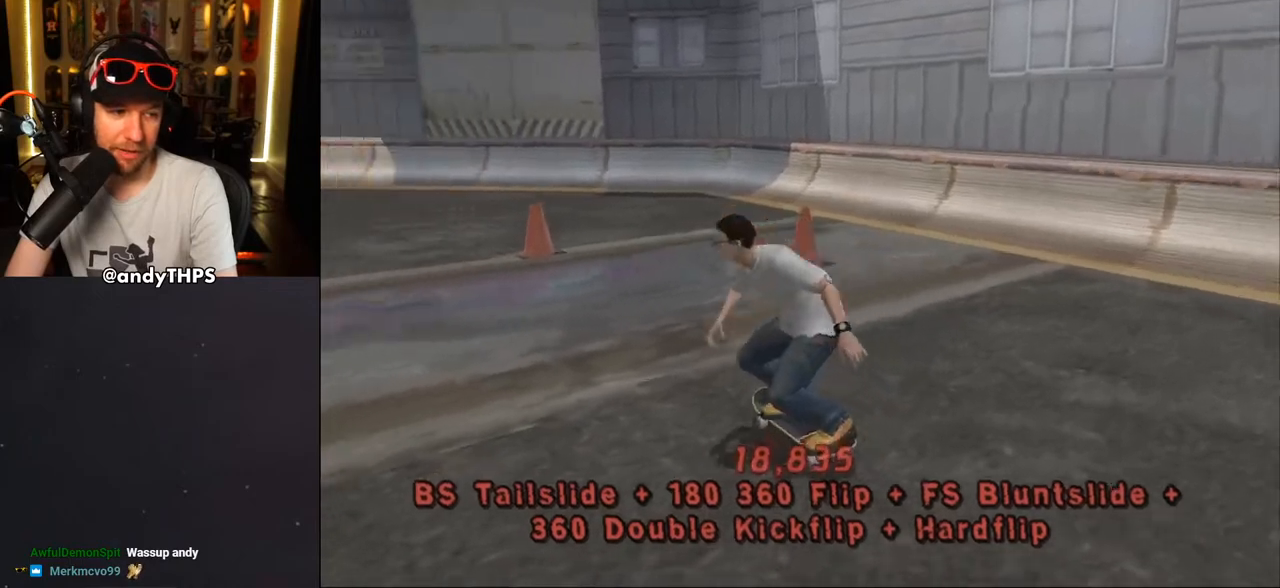
{"buttons": ["CROSS"], "left_stick": "center", "right_stick": "center", "events": [[83, "DPAD_UP", "up"], [317, "DPAD_LEFT", "up"]]}
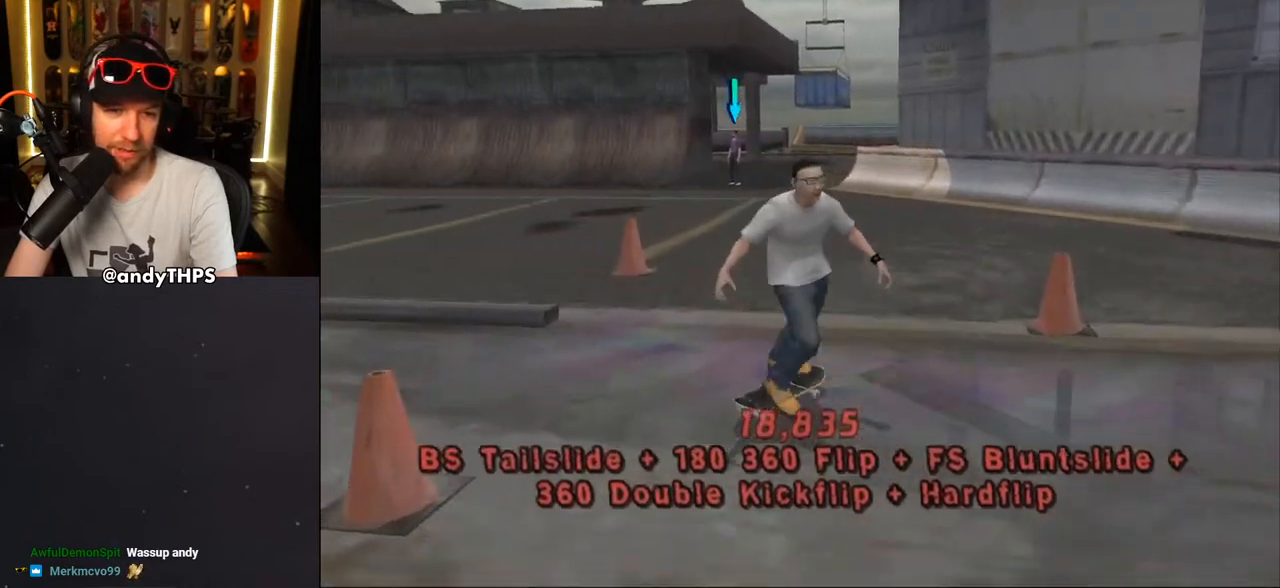
{"buttons": [], "left_stick": "center", "right_stick": "center", "events": [[83, "DPAD_RIGHT", "down"], [217, "DPAD_RIGHT", "up"], [267, "CROSS", "up"]]}
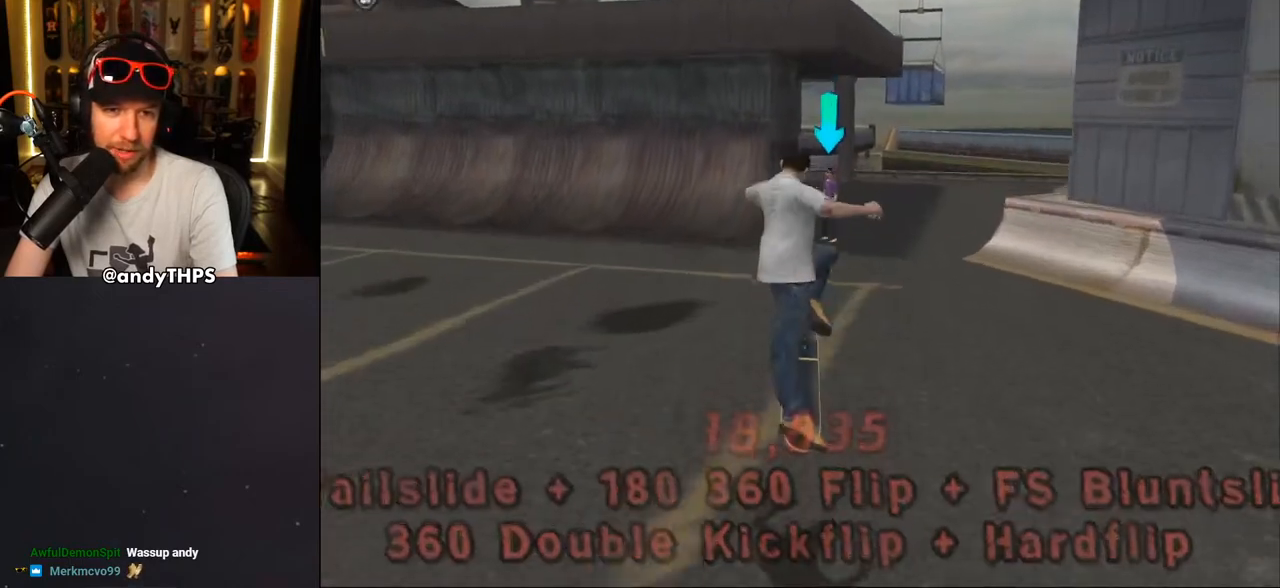
{"buttons": ["DPAD_RIGHT"], "left_stick": "center", "right_stick": "center", "events": [[450, "DPAD_RIGHT", "down"]]}
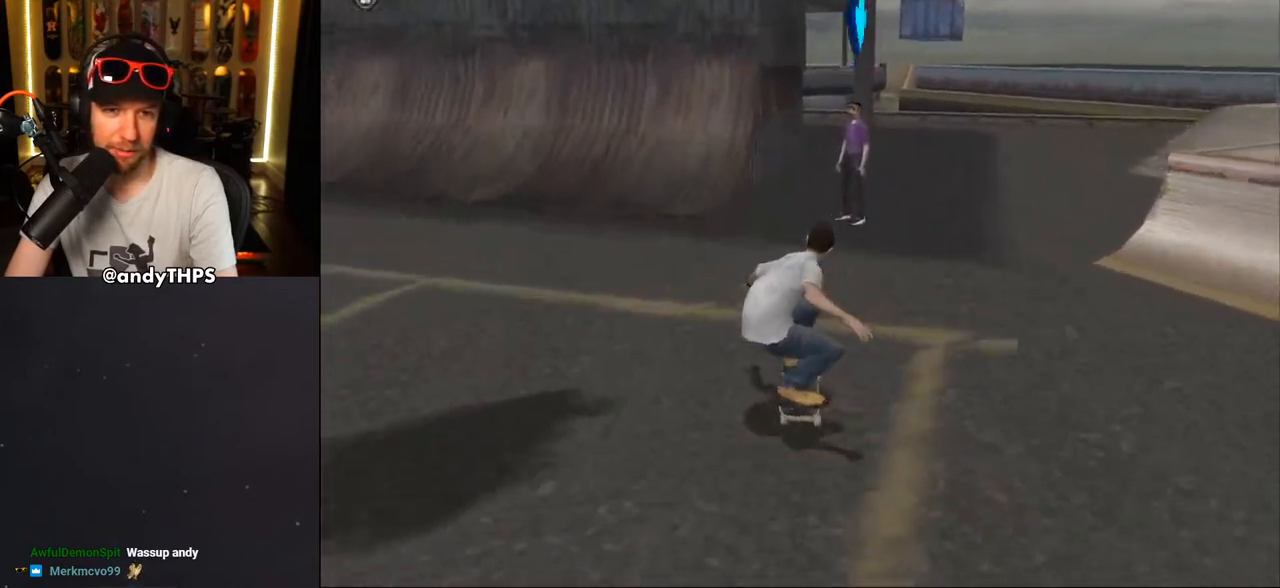
{"buttons": [], "left_stick": "center", "right_stick": "center", "events": [[33, "DPAD_RIGHT", "up"], [250, "CIRCLE", "down"], [433, "CIRCLE", "up"]]}
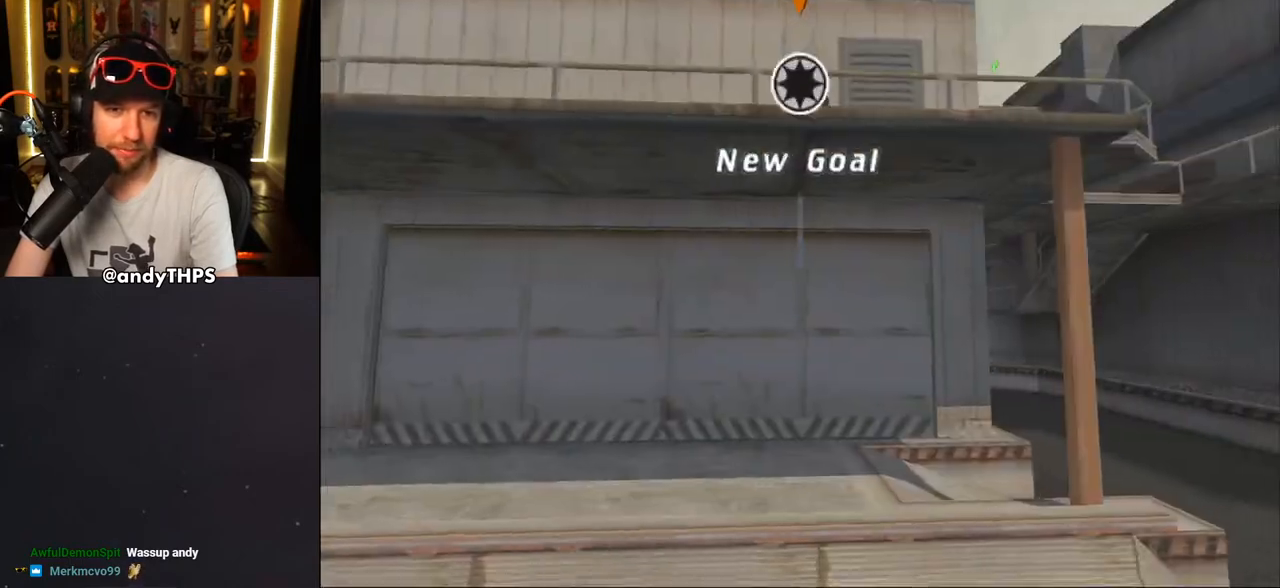
{"buttons": [], "left_stick": "center", "right_stick": "center", "events": []}
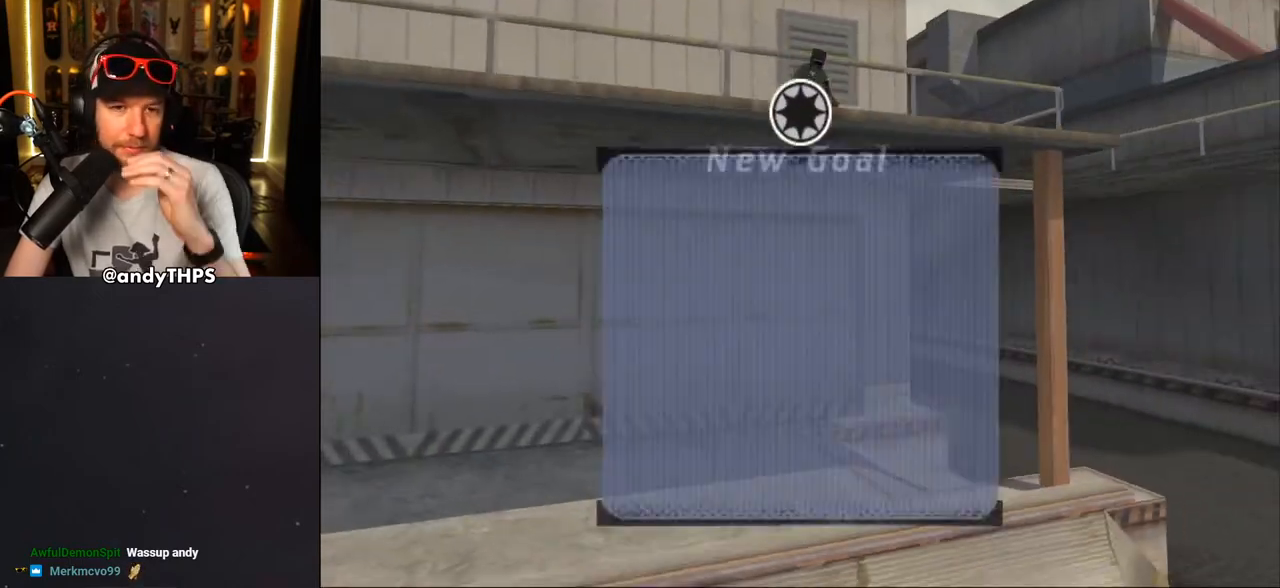
{"buttons": [], "left_stick": "center", "right_stick": "center", "events": [[17, "CROSS", "down"], [150, "CROSS", "up"]]}
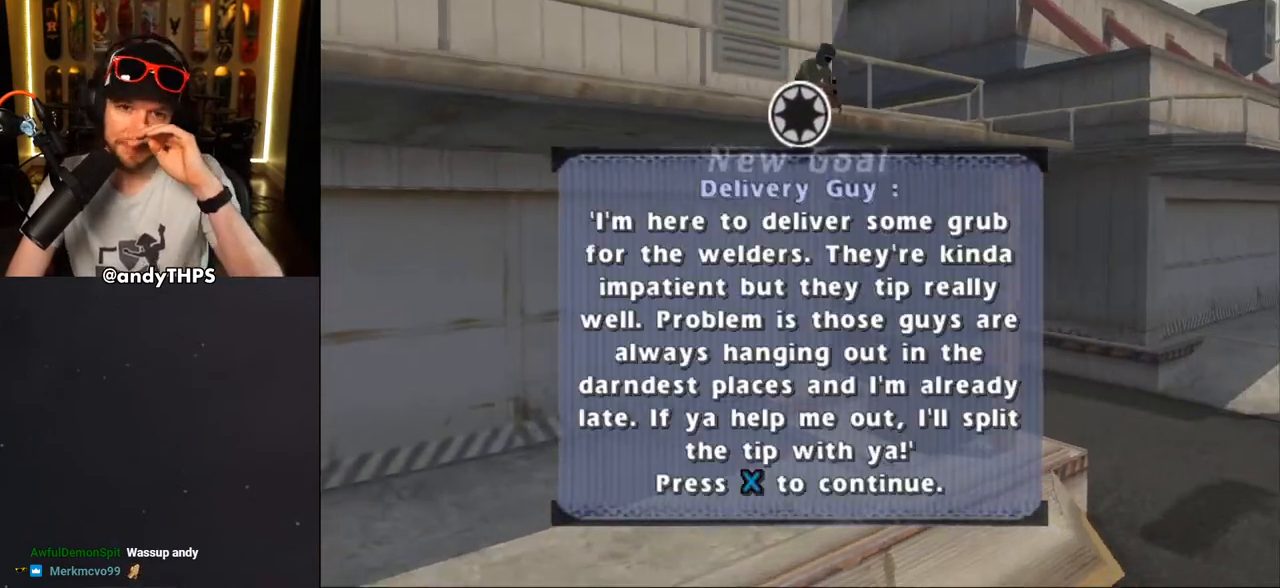
{"buttons": ["CROSS"], "left_stick": "center", "right_stick": "center", "events": [[433, "CROSS", "down"]]}
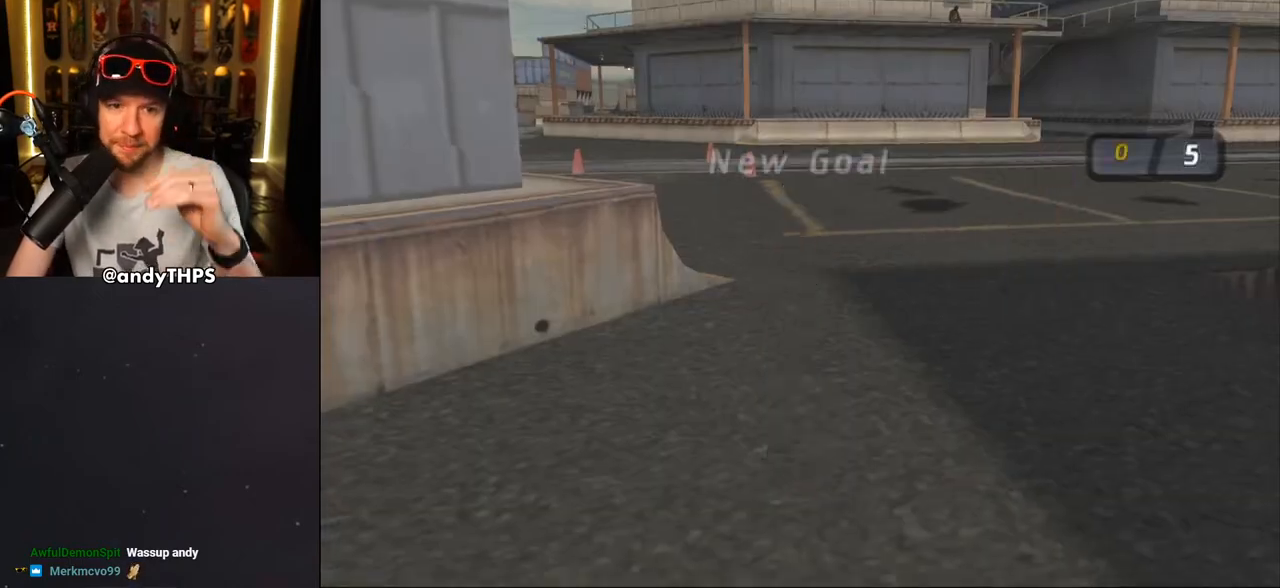
{"buttons": ["CROSS"], "left_stick": "center", "right_stick": "center", "events": [[83, "CROSS", "up"], [417, "CROSS", "down"]]}
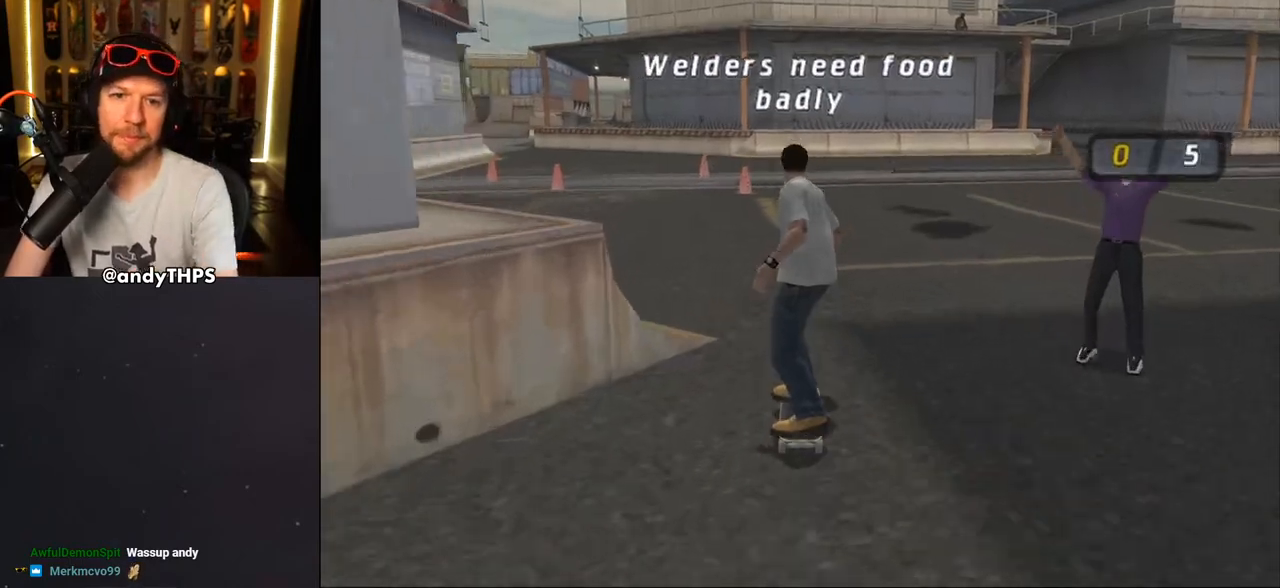
{"buttons": ["CROSS", "DPAD_UP"], "left_stick": "center", "right_stick": "center", "events": [[167, "DPAD_UP", "down"], [217, "DPAD_UP", "up"], [300, "DPAD_UP", "down"], [400, "DPAD_UP", "up"], [467, "DPAD_UP", "down"]]}
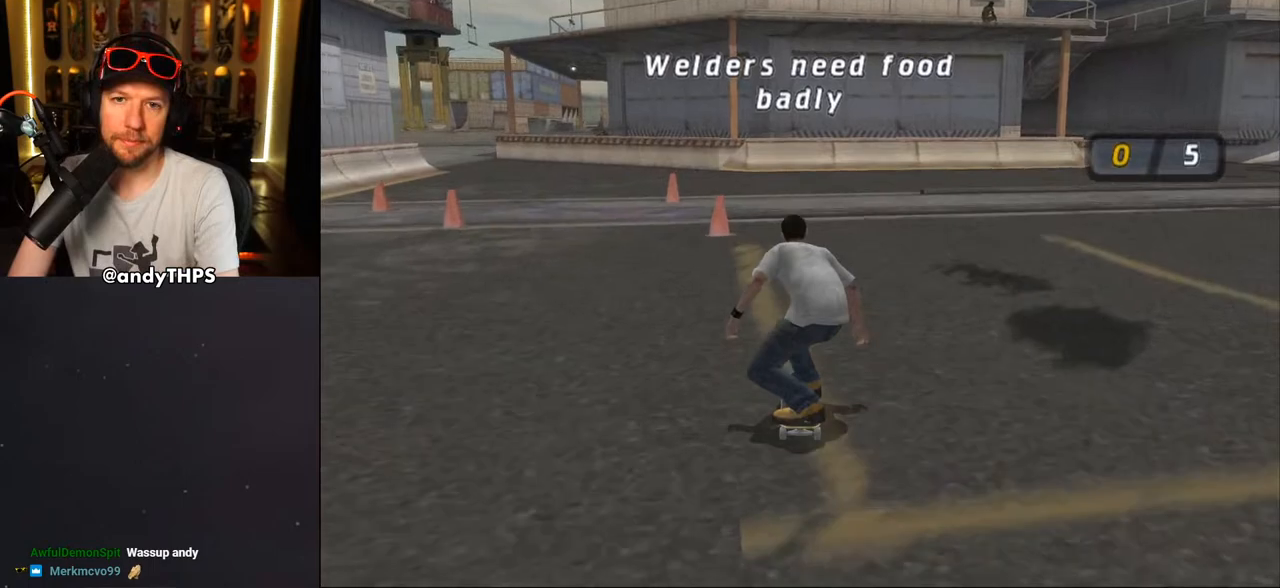
{"buttons": ["CROSS", "DPAD_UP"], "left_stick": "center", "right_stick": "center", "events": [[50, "DPAD_RIGHT", "down"], [83, "DPAD_UP", "up"], [117, "DPAD_RIGHT", "up"], [200, "DPAD_UP", "down"], [250, "DPAD_UP", "up"], [333, "DPAD_UP", "down"], [383, "DPAD_UP", "up"], [417, "DPAD_UP", "down"]]}
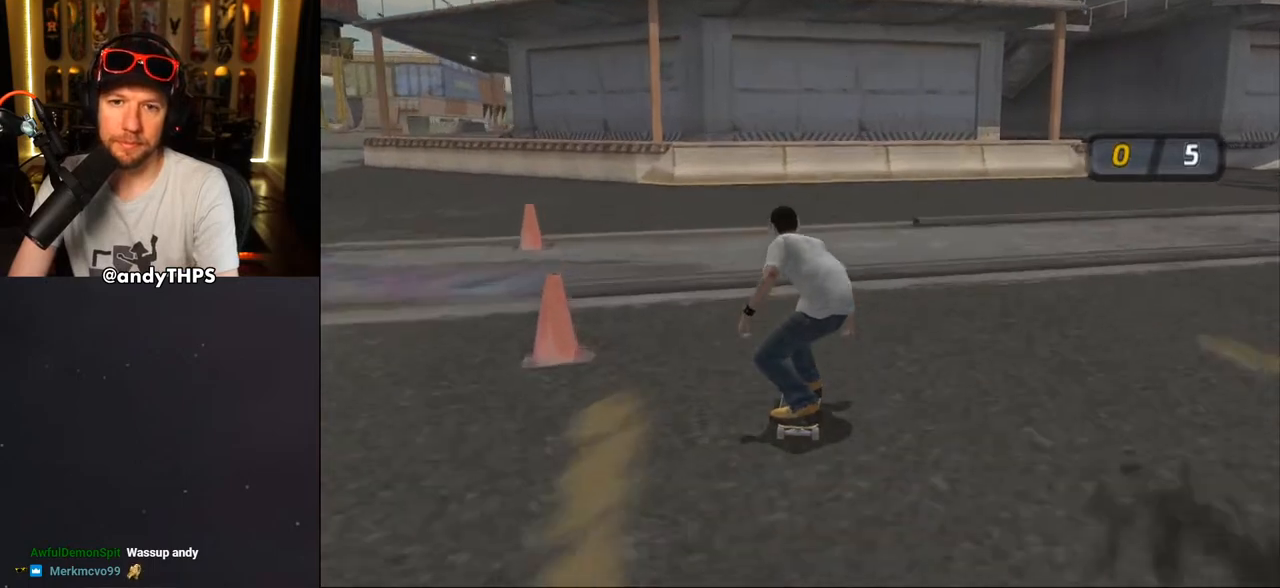
{"buttons": ["CROSS"], "left_stick": "center", "right_stick": "center", "events": [[217, "DPAD_UP", "up"], [367, "DPAD_UP", "down"], [400, "DPAD_LEFT", "down"], [483, "DPAD_LEFT", "up"], [500, "DPAD_UP", "up"]]}
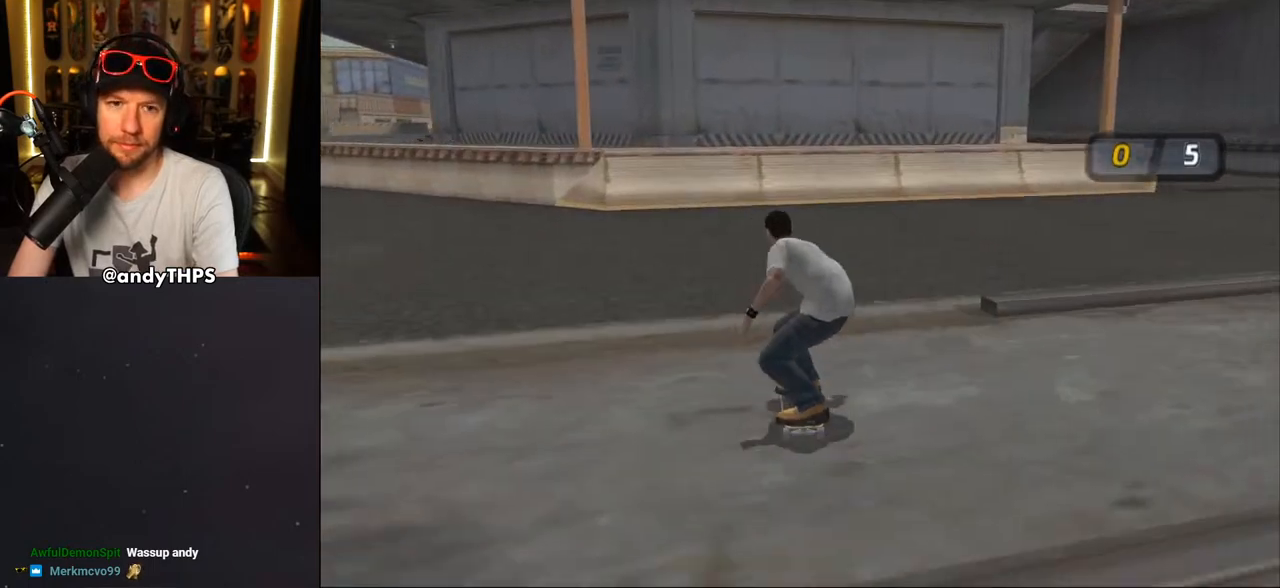
{"buttons": ["CROSS", "DPAD_RIGHT"], "left_stick": "center", "right_stick": "center", "events": [[483, "DPAD_RIGHT", "down"]]}
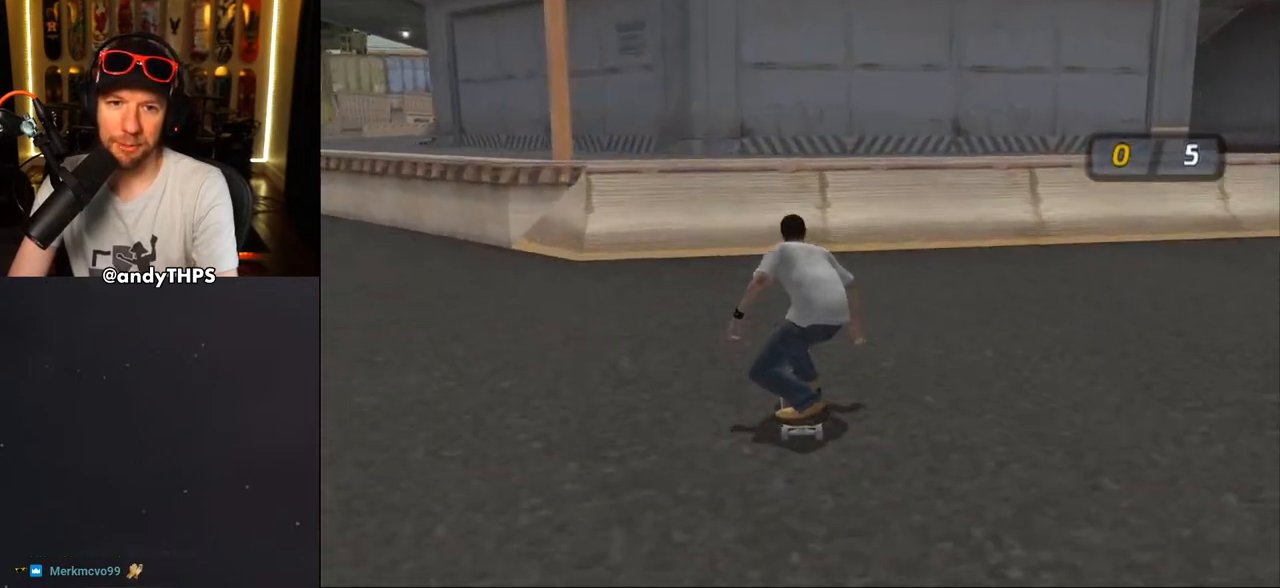
{"buttons": ["CROSS"], "left_stick": "center", "right_stick": "center", "events": [[33, "DPAD_RIGHT", "up"], [167, "DPAD_UP", "down"], [217, "DPAD_UP", "up"], [300, "DPAD_UP", "down"], [367, "DPAD_UP", "up"], [433, "DPAD_UP", "down"], [483, "DPAD_UP", "up"]]}
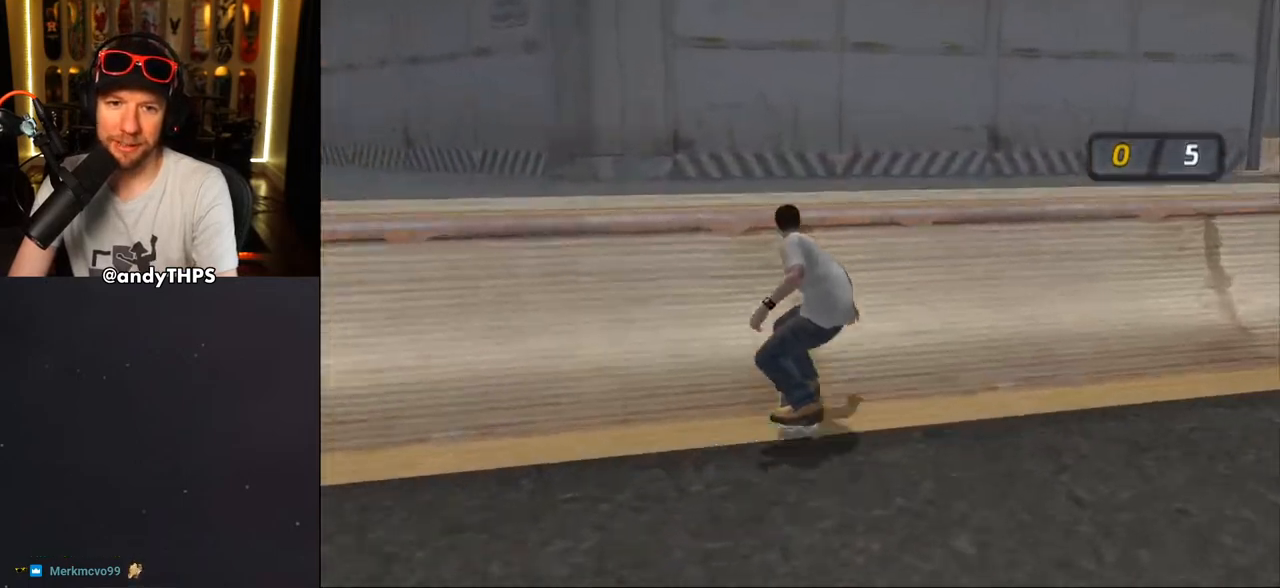
{"buttons": ["TRIANGLE"], "left_stick": "center", "right_stick": "center", "events": [[67, "CROSS", "up"], [100, "DPAD_UP", "down"], [150, "DPAD_UP", "up"], [283, "DPAD_UP", "down"], [350, "TRIANGLE", "down"], [383, "DPAD_UP", "up"]]}
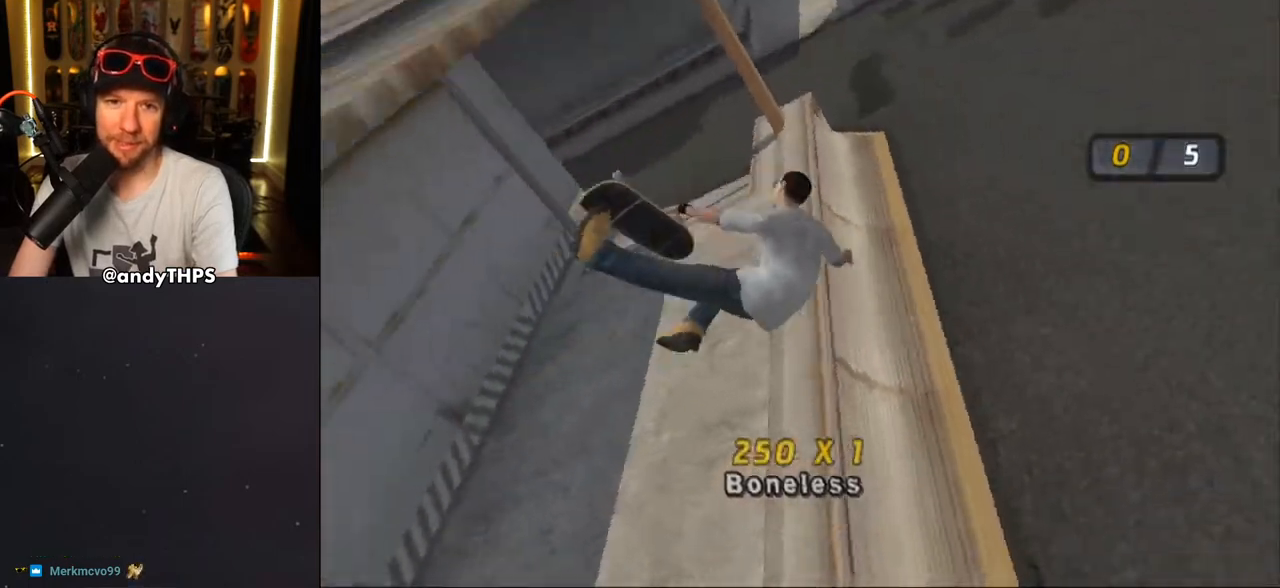
{"buttons": ["START"], "left_stick": "center", "right_stick": "center", "events": [[267, "TRIANGLE", "up"], [500, "START", "down"]]}